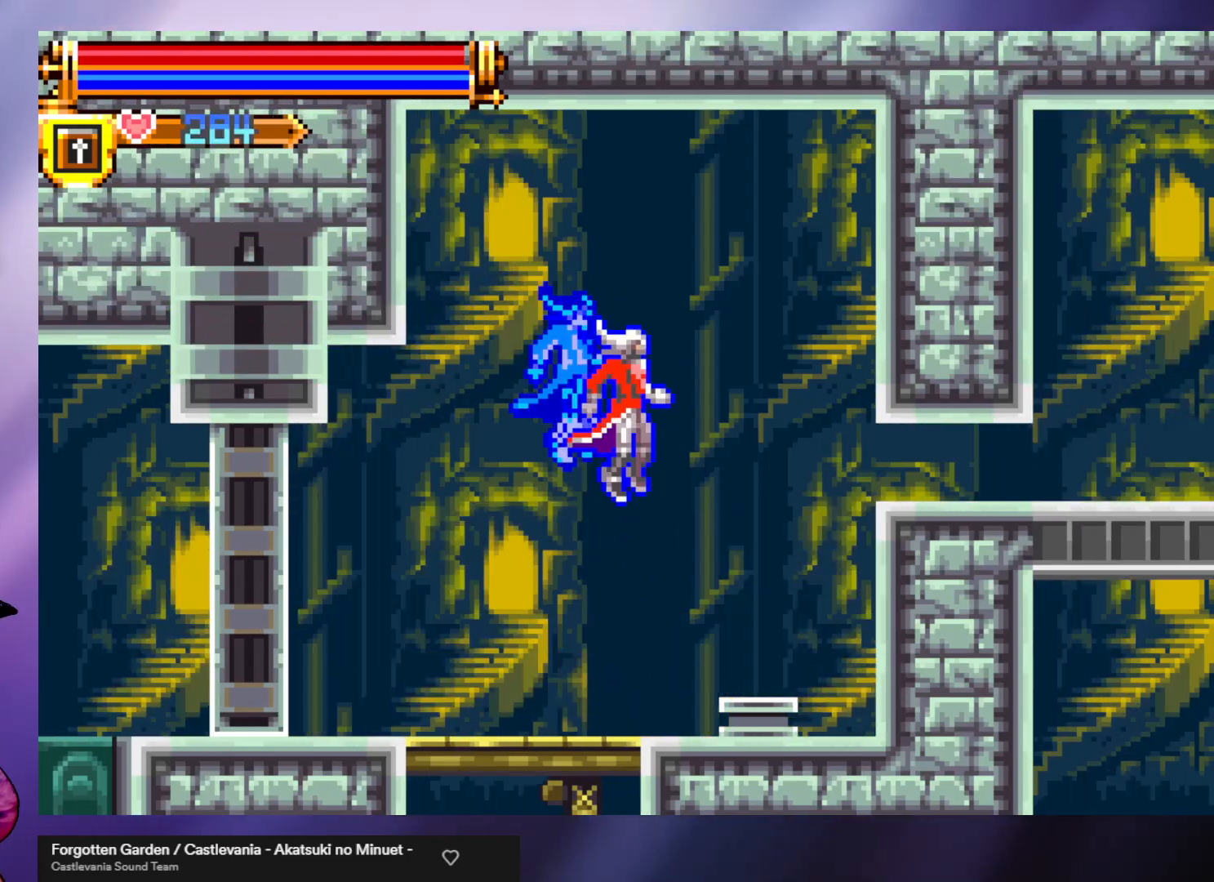
Gameplay with a controller (arcade stick); each line is a JSON object with the inputs held at the frame after it. "events" lists button and stick changes between this image and that frame as [ms after this image, input, new state], when the widget could be followed in between. Not read: L3 R3.
{"buttons": [], "left_stick": "right", "events": [[333, "left_stick", "right"]]}
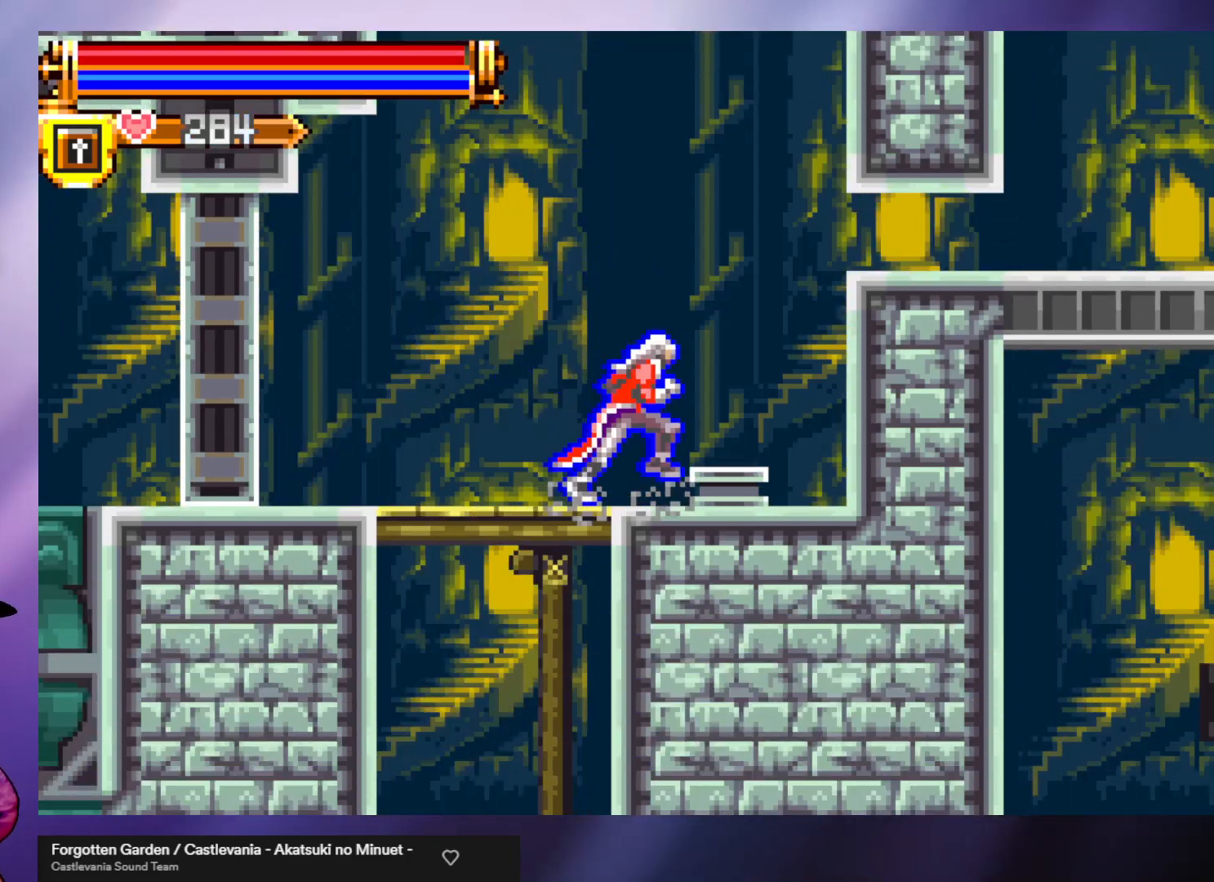
{"buttons": [], "left_stick": "center", "events": [[67, "A", "down"], [333, "A", "up"], [333, "left_stick", "center"]]}
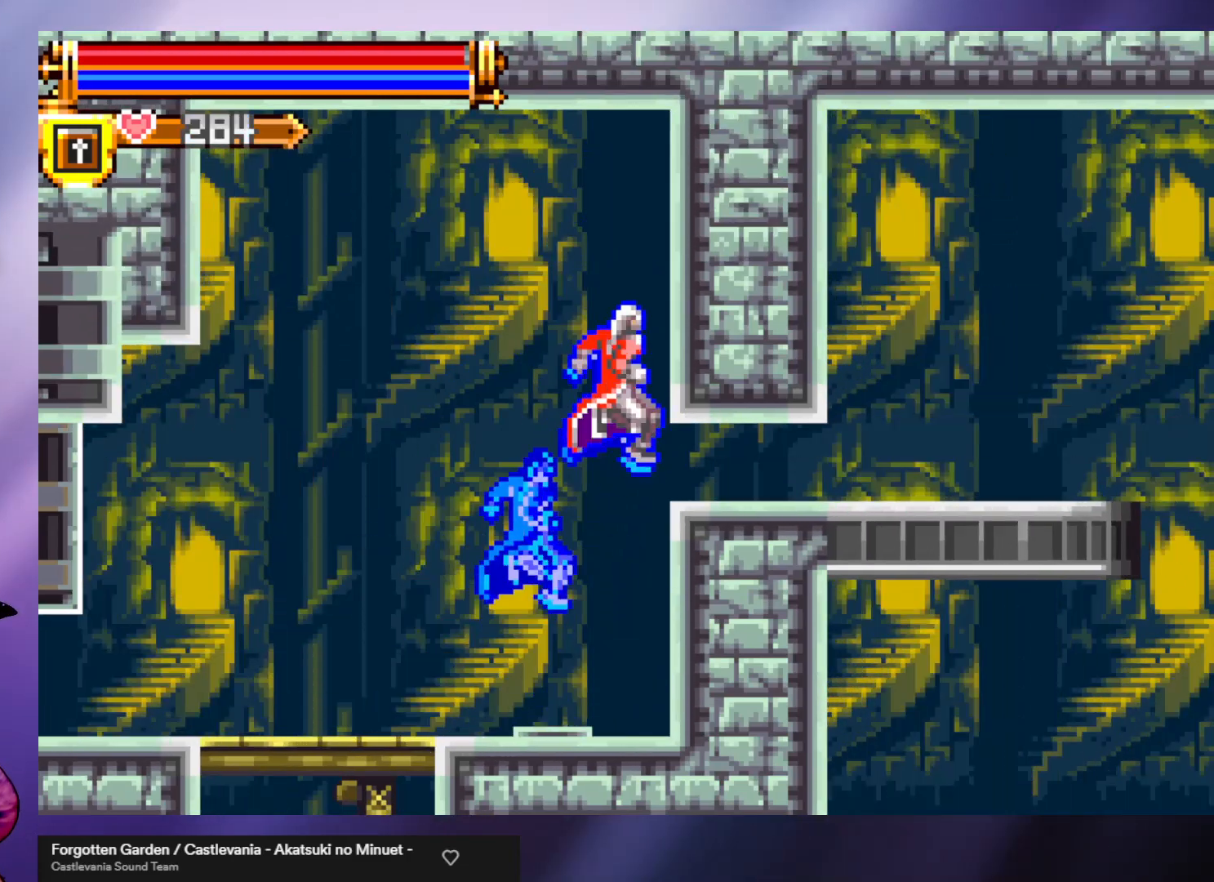
{"buttons": [], "left_stick": "center", "events": [[333, "left_stick", "right"], [500, "left_stick", "center"]]}
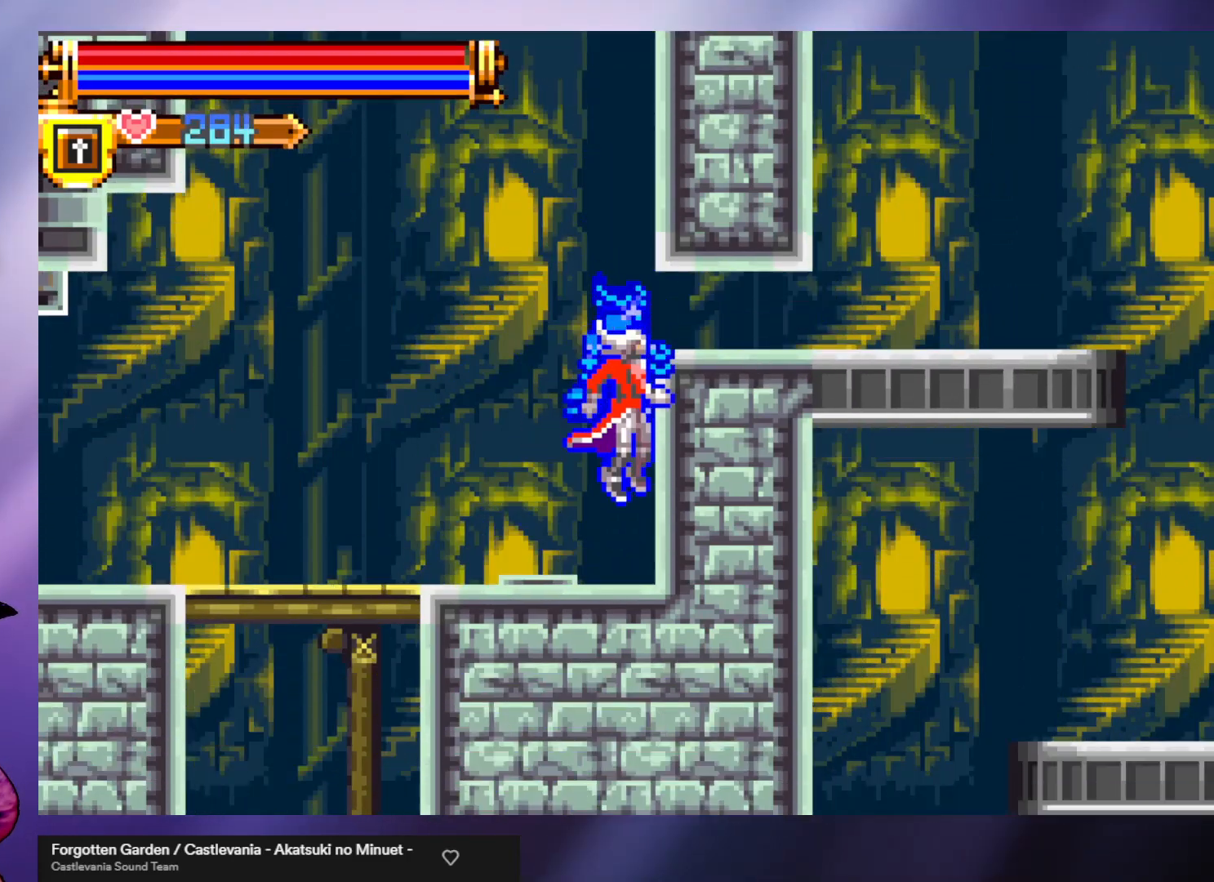
{"buttons": ["A"], "left_stick": "left", "events": [[233, "A", "down"], [233, "left_stick", "left"]]}
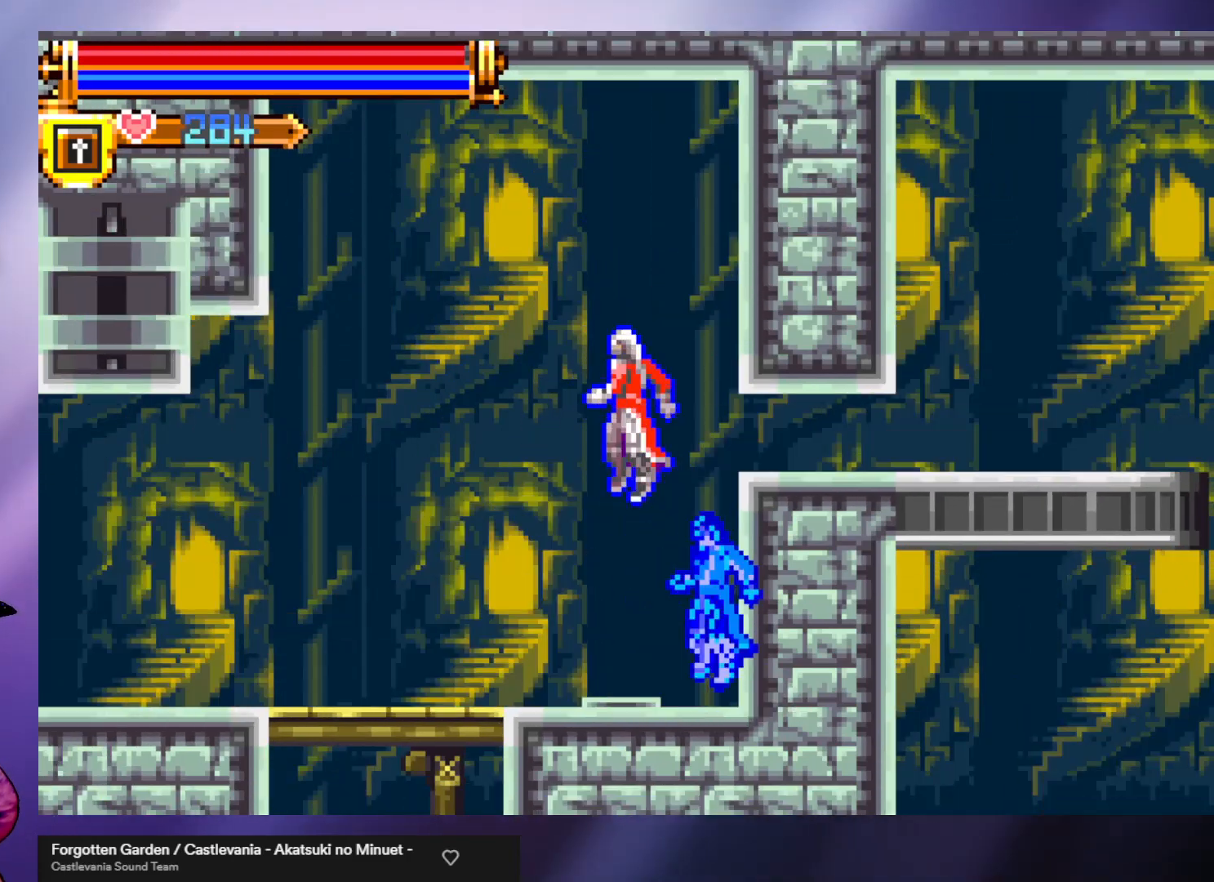
{"buttons": [], "left_stick": "left", "events": [[267, "A", "up"]]}
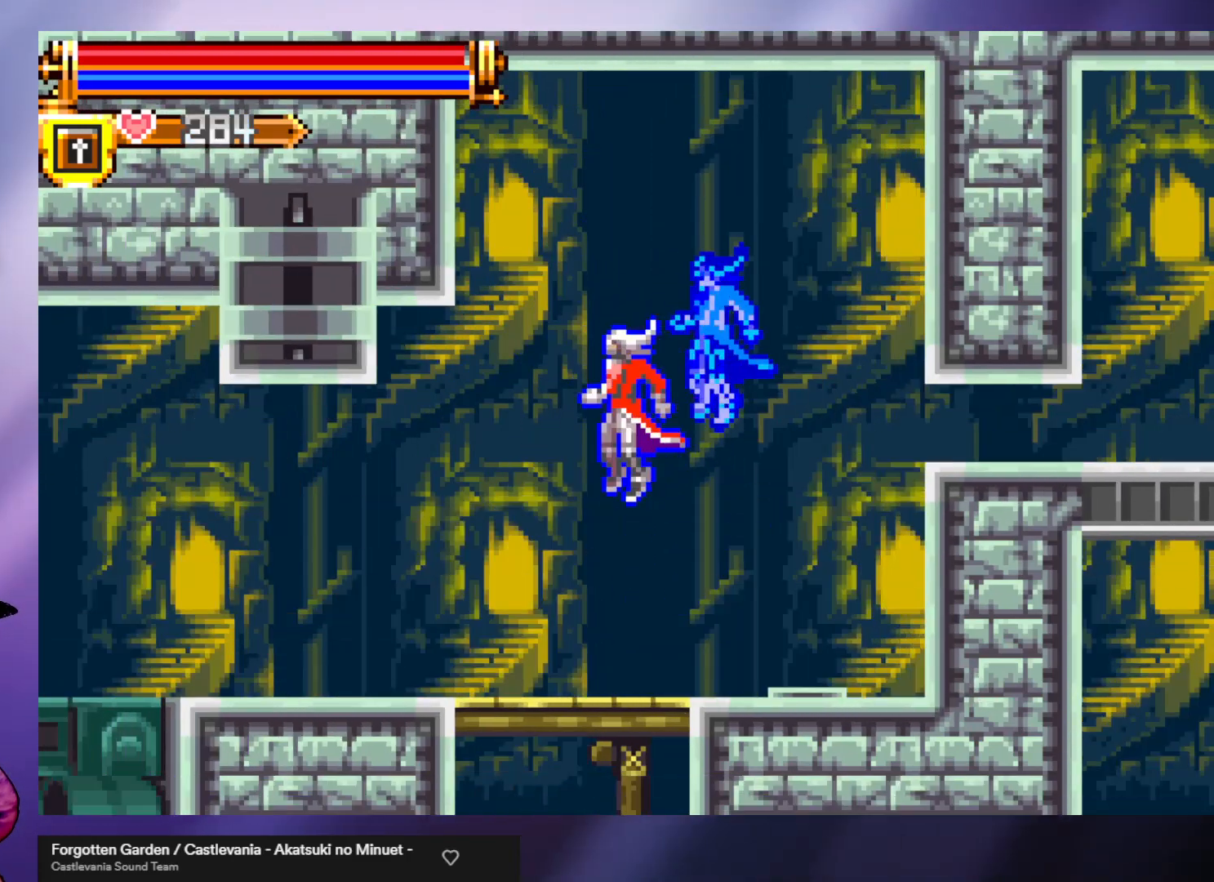
{"buttons": [], "left_stick": "left", "events": []}
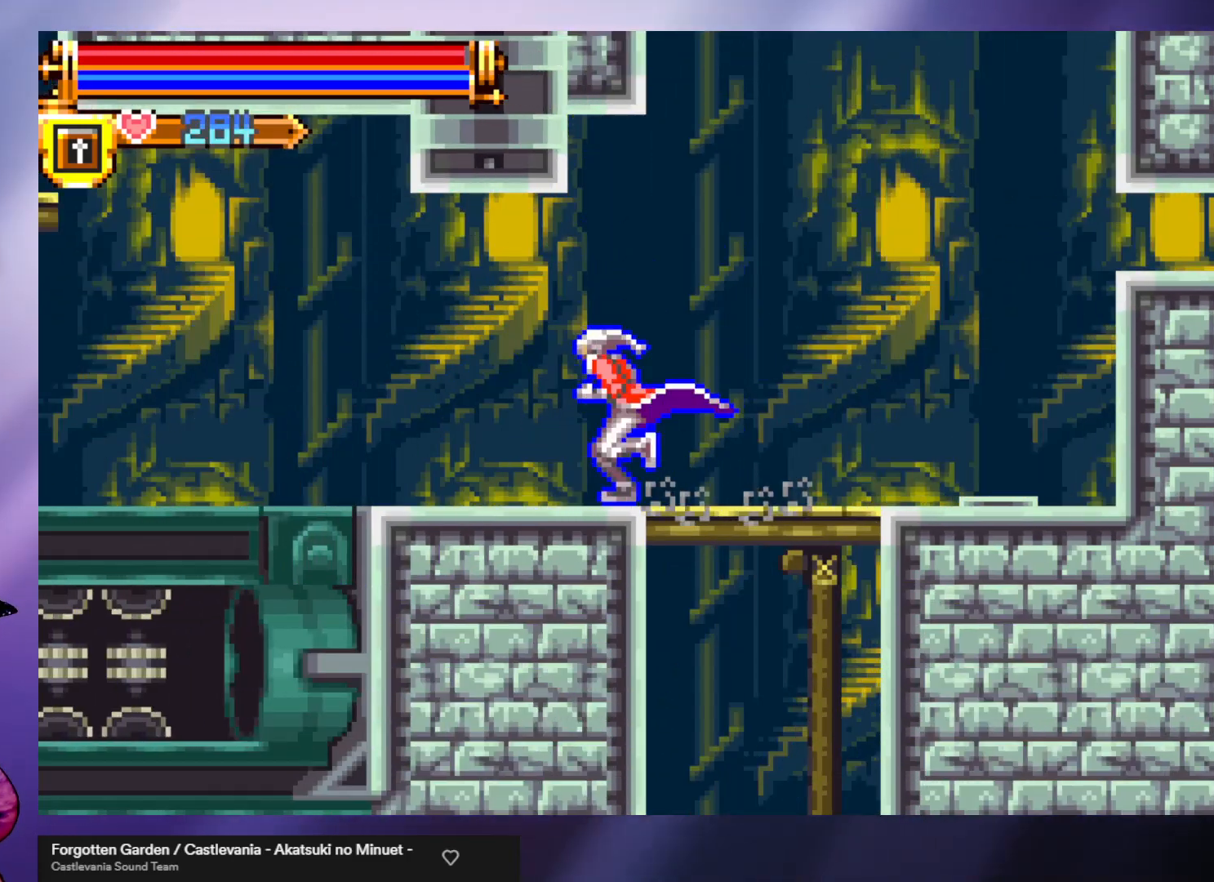
{"buttons": [], "left_stick": "left", "events": []}
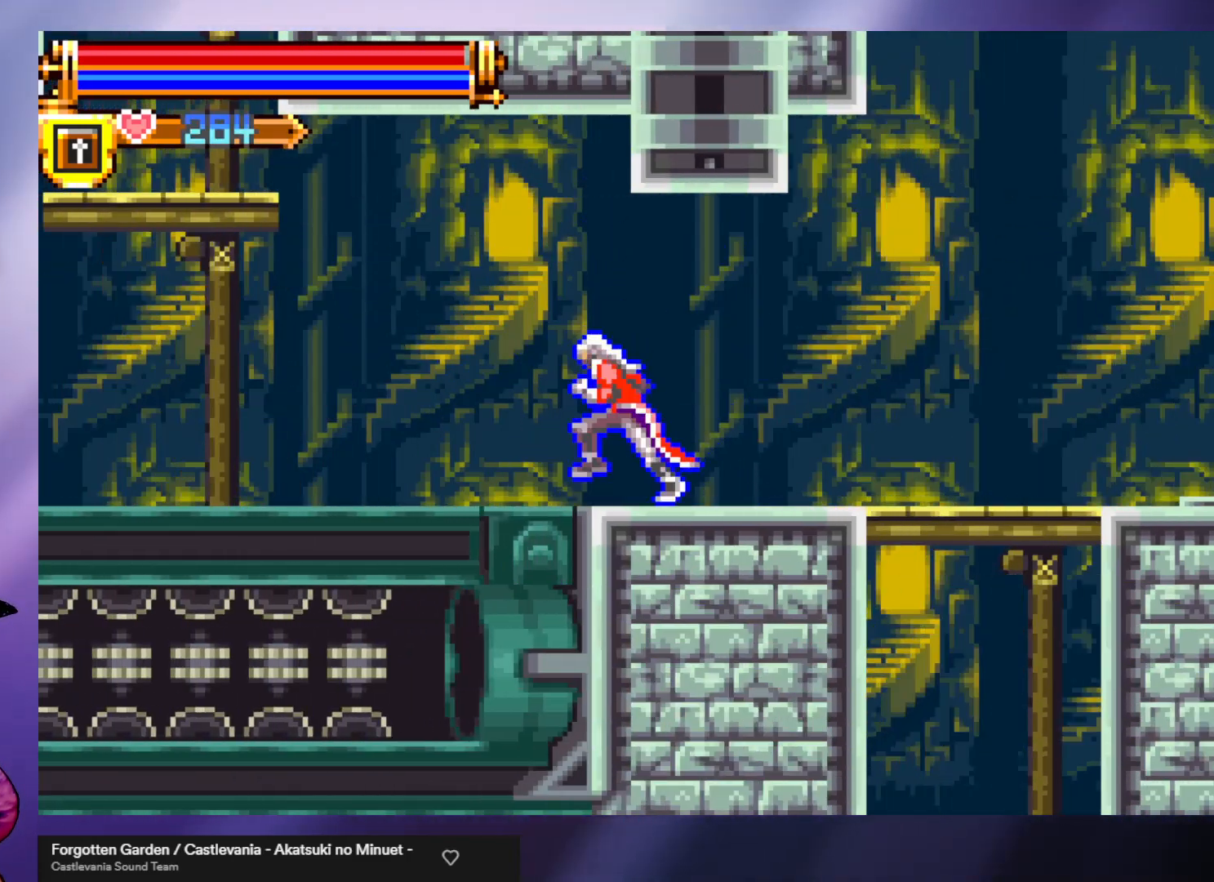
{"buttons": [], "left_stick": "left", "events": [[67, "left_stick", "center"], [467, "left_stick", "left"]]}